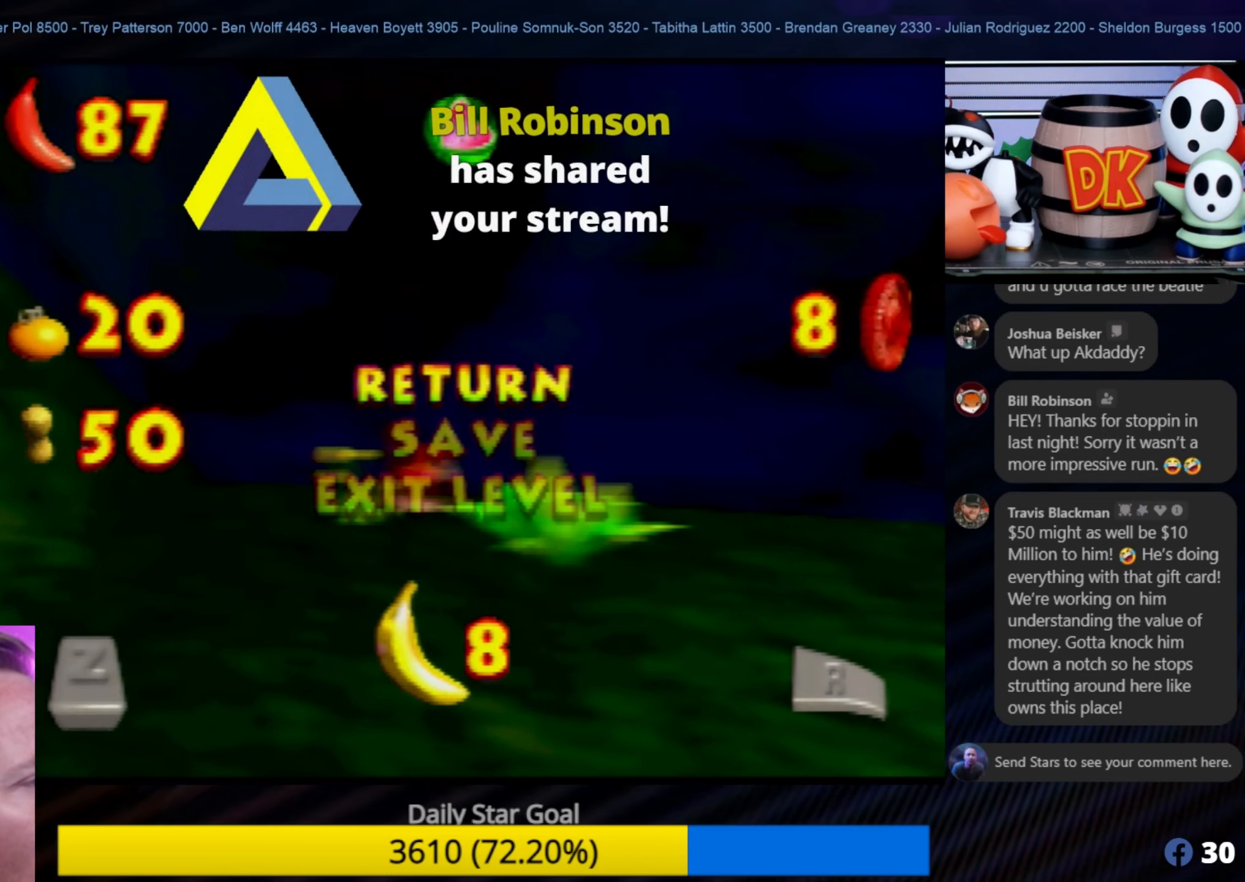
Gameplay with a controller (Nintendo layout); each line is a JSON object with the inputs held at the frame after it. "events" lists button and stick changes between this image and that frame as [ms after this image, input, new state], when the widget could be followed in between. Not read: L1 L3 R3.
{"buttons": [], "left_stick": "center", "events": []}
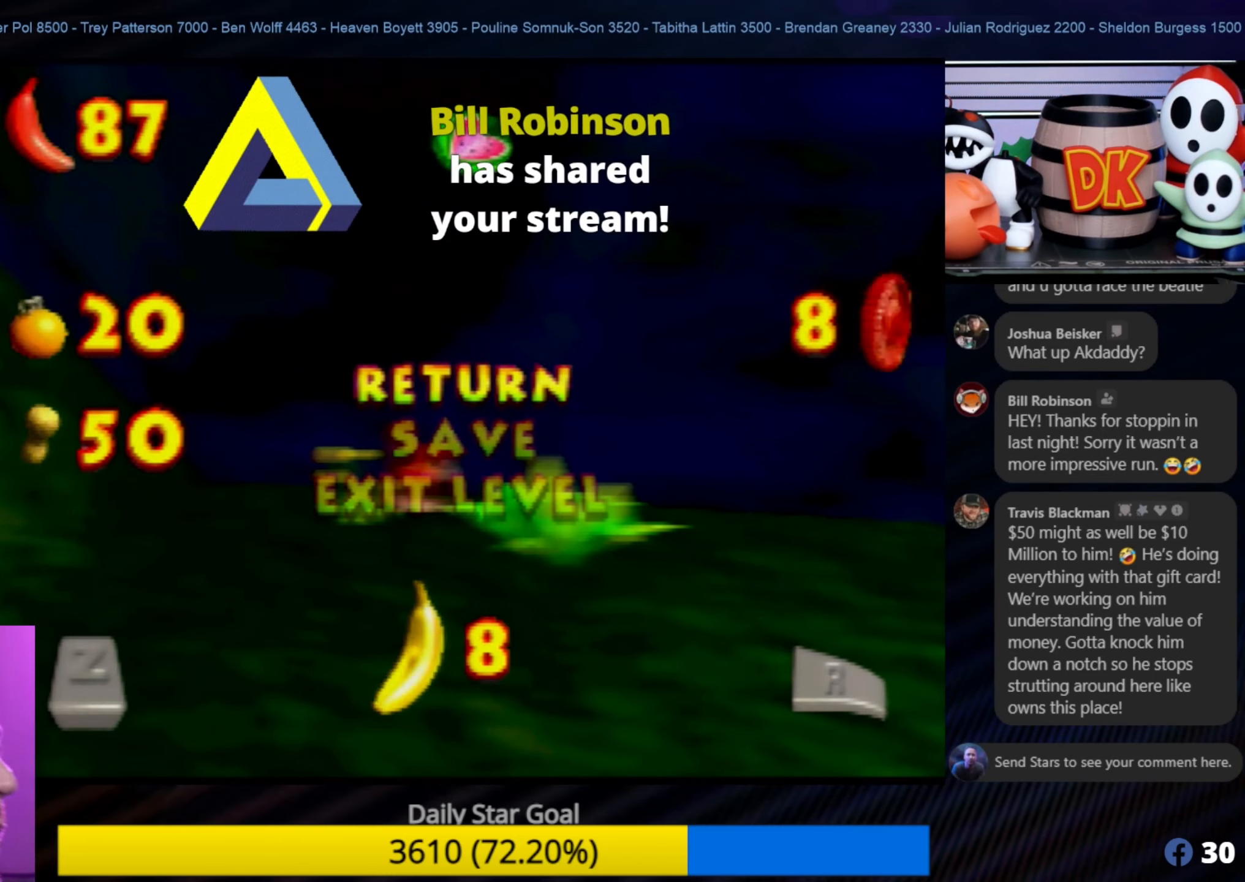
{"buttons": ["START"], "left_stick": "center", "events": [[367, "START", "down"]]}
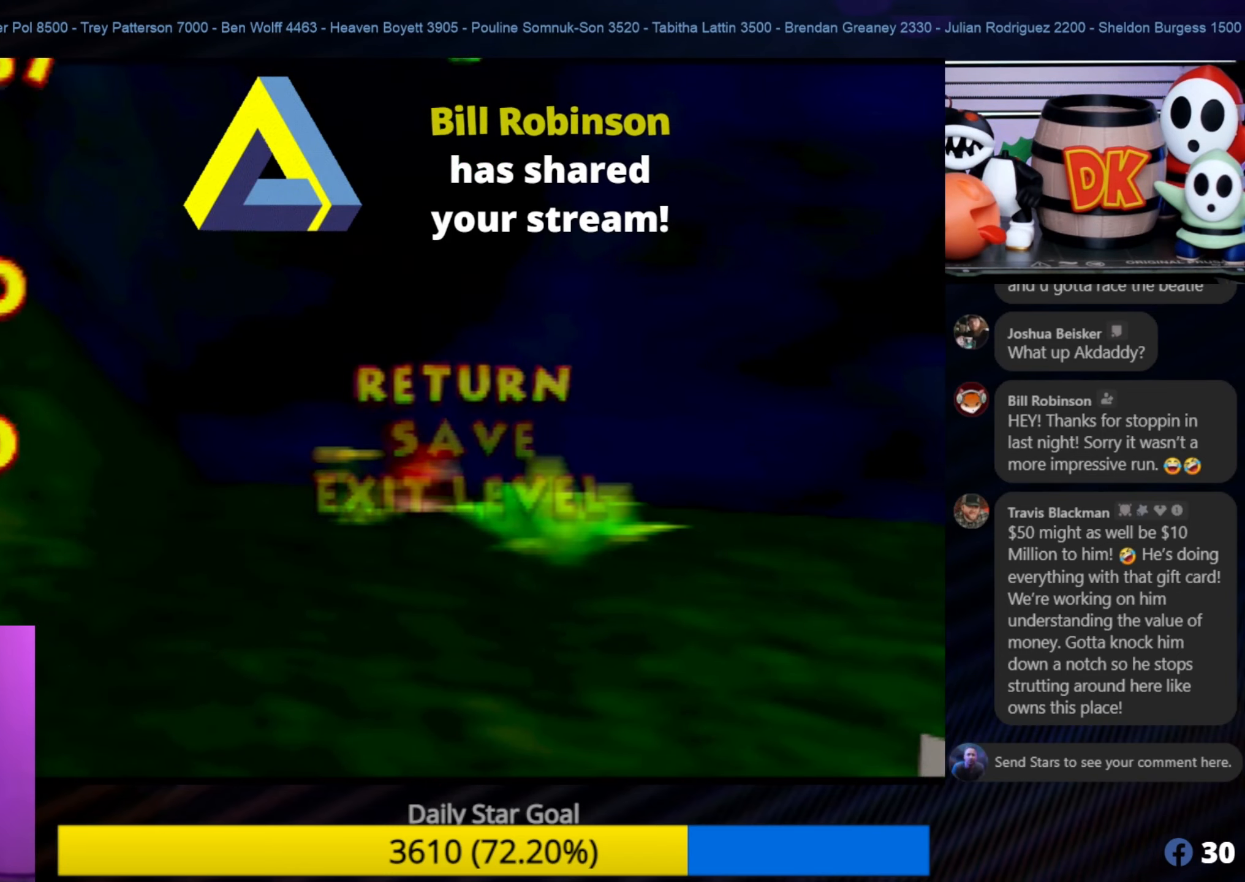
{"buttons": [], "left_stick": "right", "events": [[33, "START", "up"], [217, "left_stick", "right"]]}
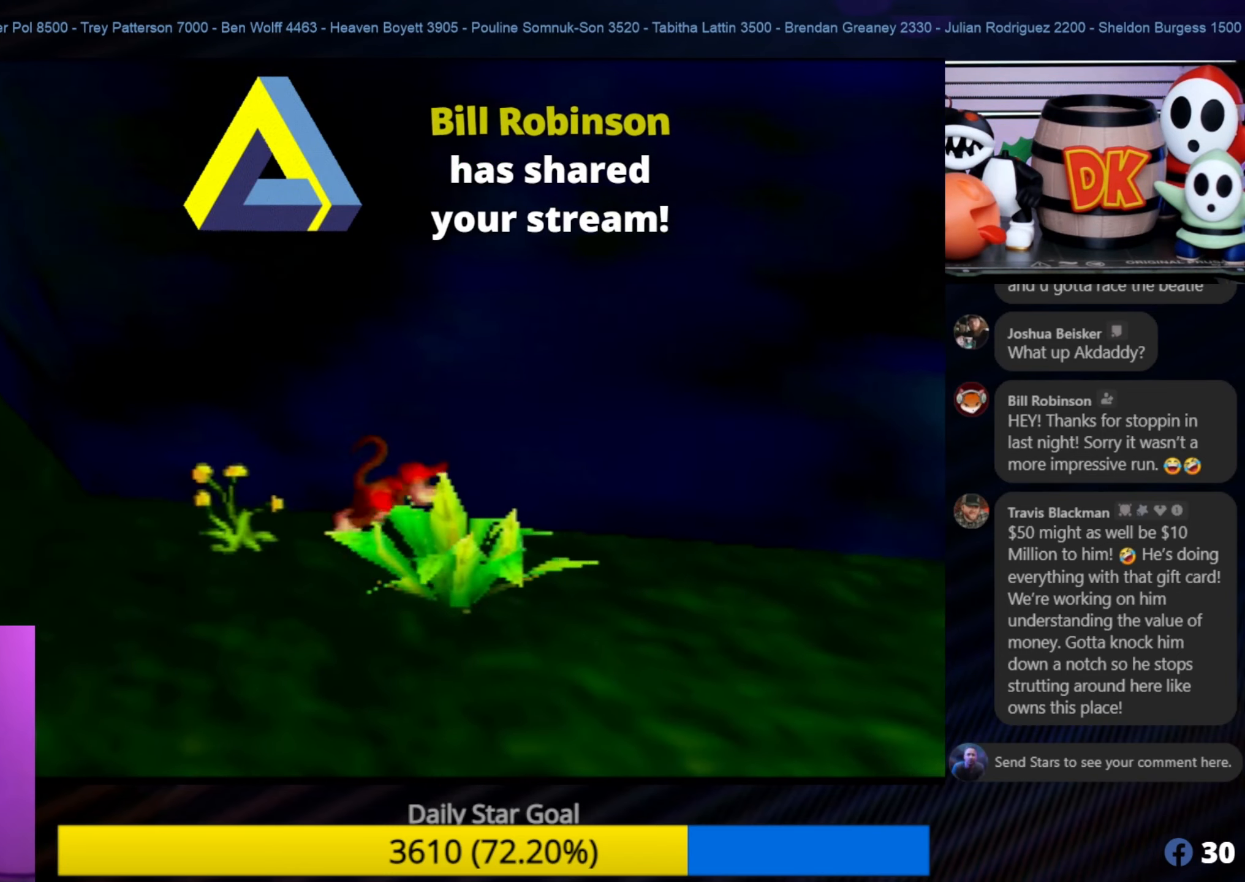
{"buttons": [], "left_stick": "down-right", "events": [[233, "left_stick", "down-right"], [317, "C_LEFT", "down"], [467, "C_LEFT", "up"]]}
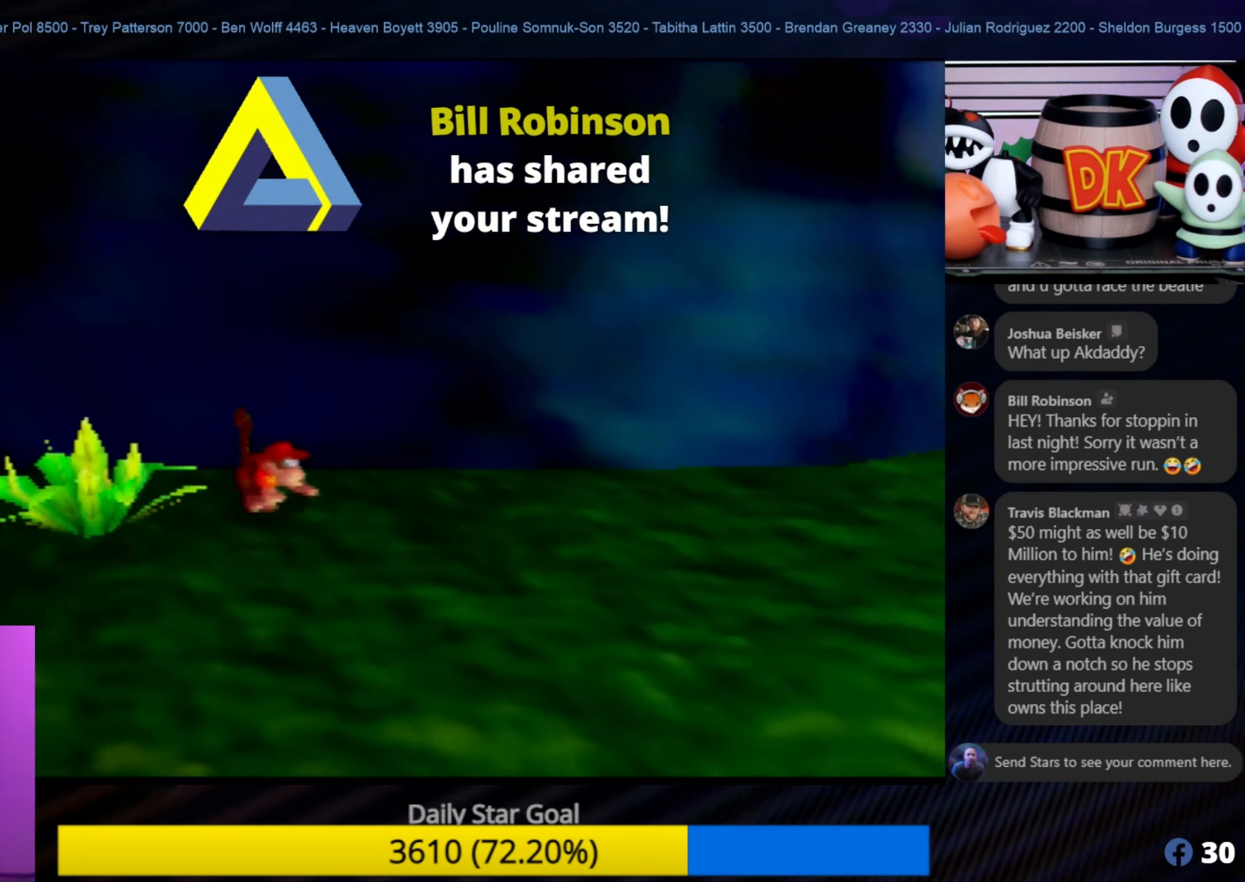
{"buttons": [], "left_stick": "center", "events": [[50, "C_LEFT", "down"], [100, "C_LEFT", "up"], [100, "left_stick", "right"], [200, "C_LEFT", "down"], [233, "left_stick", "down-right"], [333, "C_LEFT", "up"], [383, "C_LEFT", "down"], [400, "left_stick", "center"], [483, "C_LEFT", "up"]]}
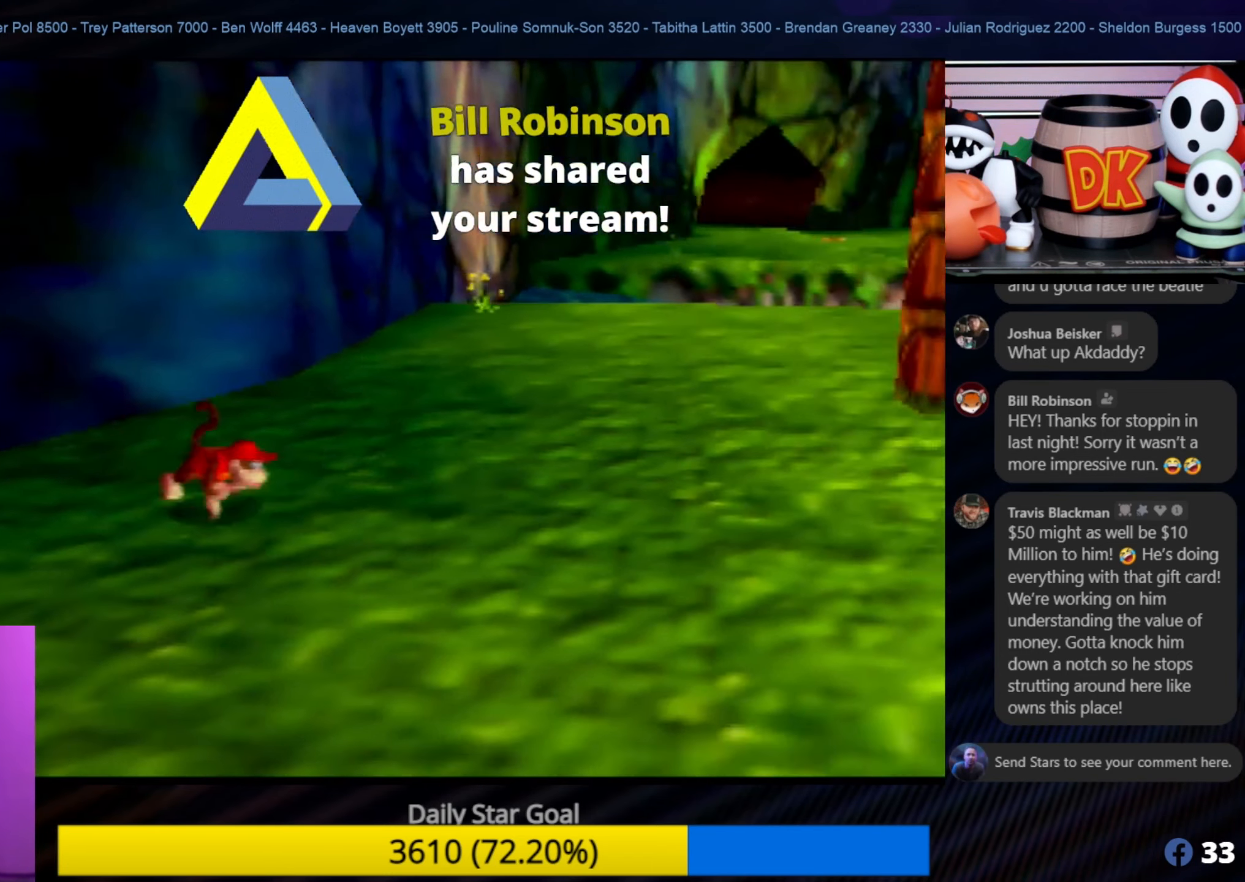
{"buttons": [], "left_stick": "up-right", "events": [[67, "left_stick", "up-right"]]}
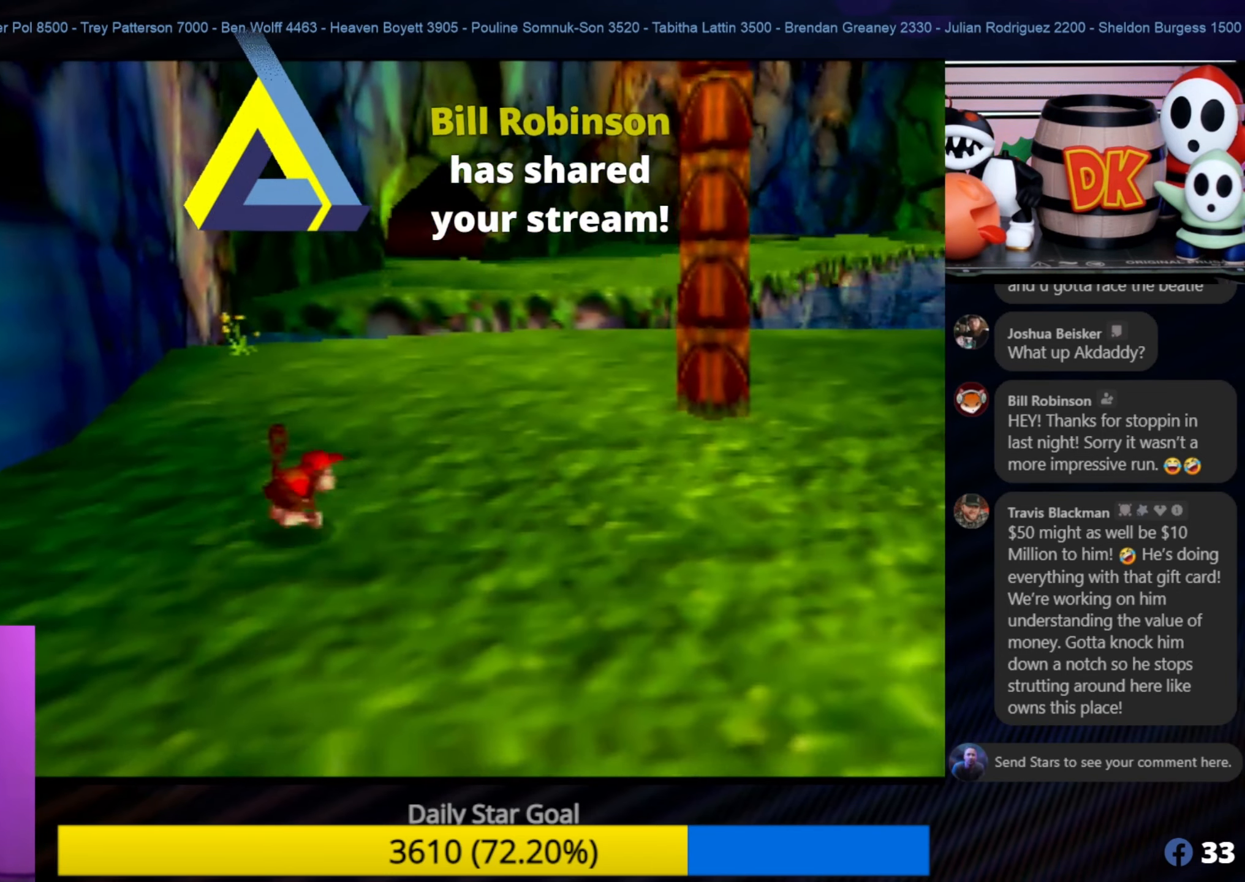
{"buttons": [], "left_stick": "up-right", "events": [[183, "C_LEFT", "down"], [183, "left_stick", "center"], [233, "C_LEFT", "up"], [233, "left_stick", "up-right"]]}
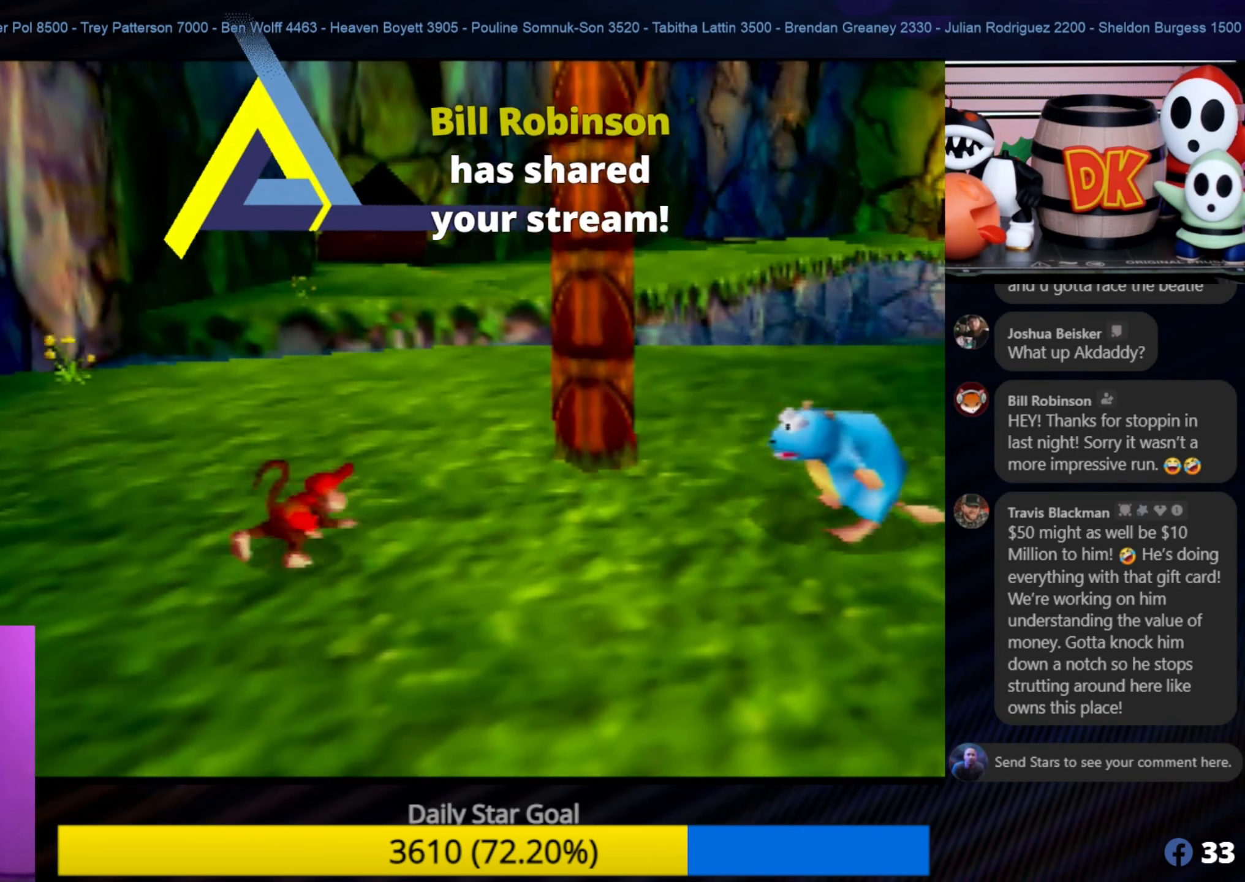
{"buttons": ["A"], "left_stick": "up-right", "events": [[33, "A", "down"]]}
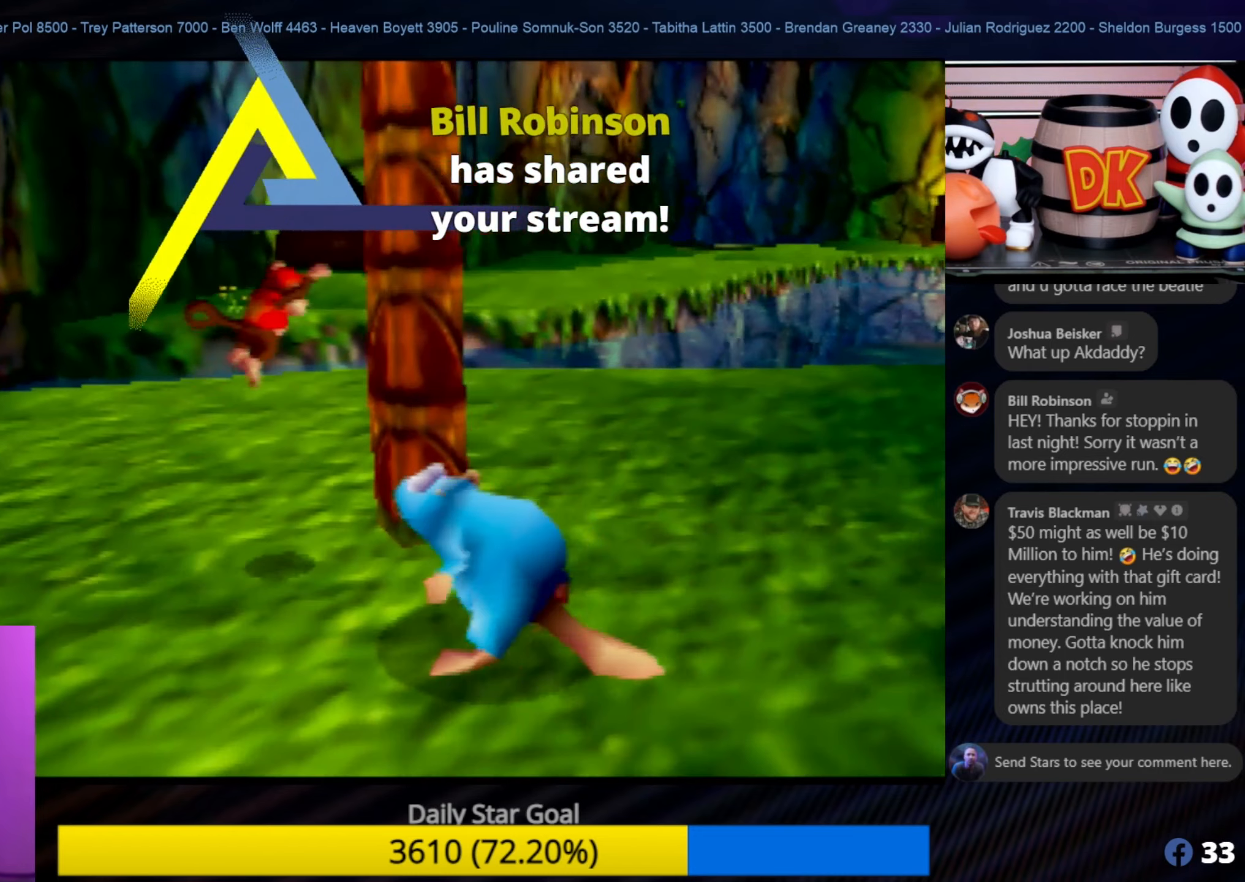
{"buttons": [], "left_stick": "up", "events": [[217, "A", "up"], [367, "left_stick", "up"]]}
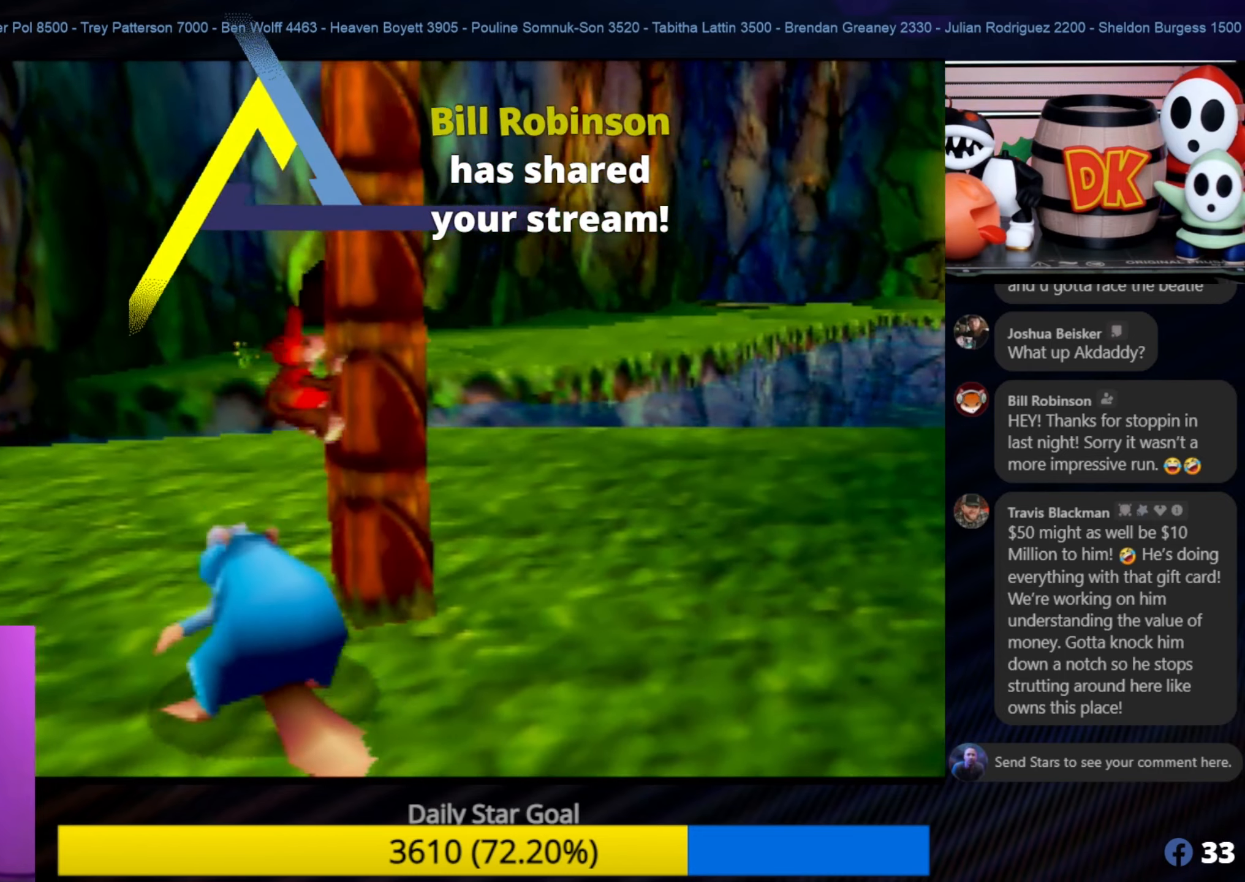
{"buttons": [], "left_stick": "up", "events": []}
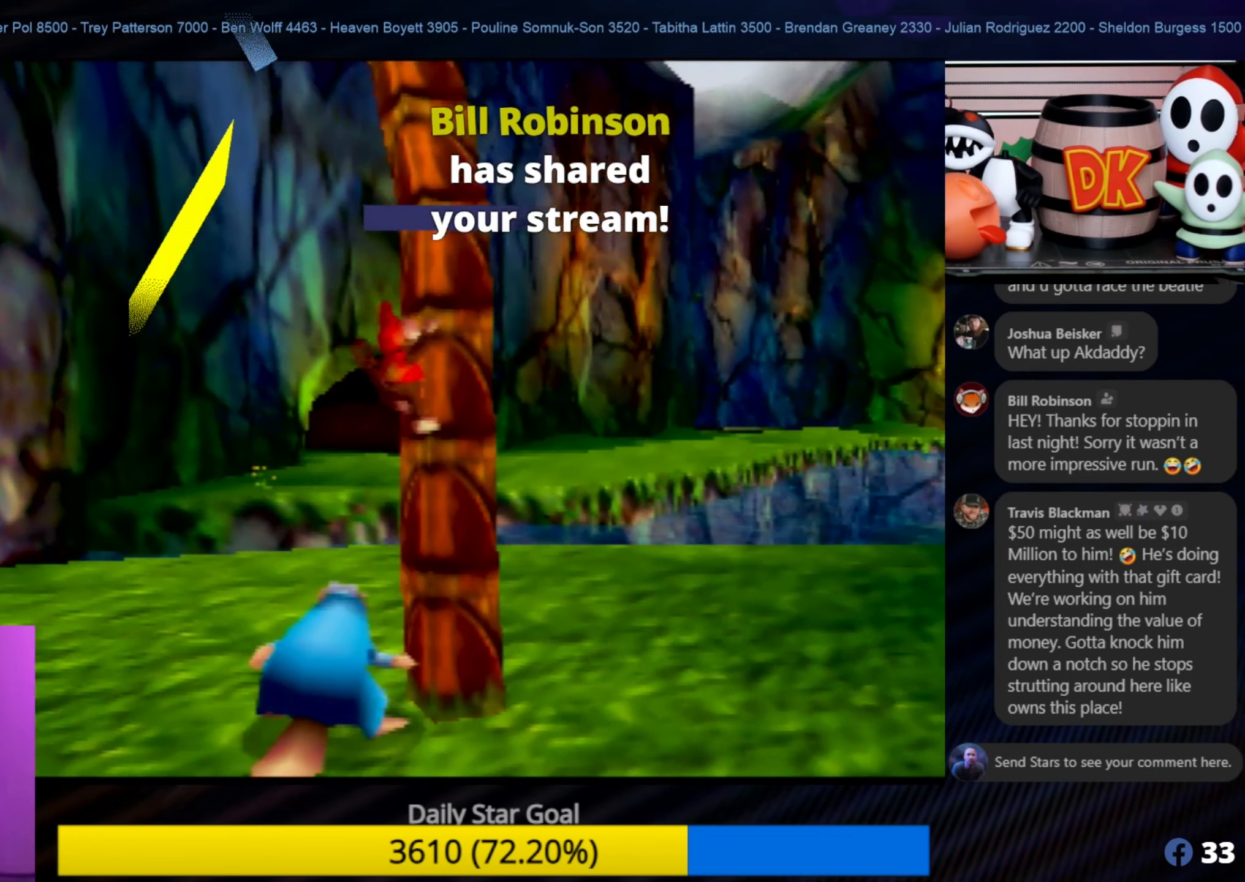
{"buttons": [], "left_stick": "up", "events": []}
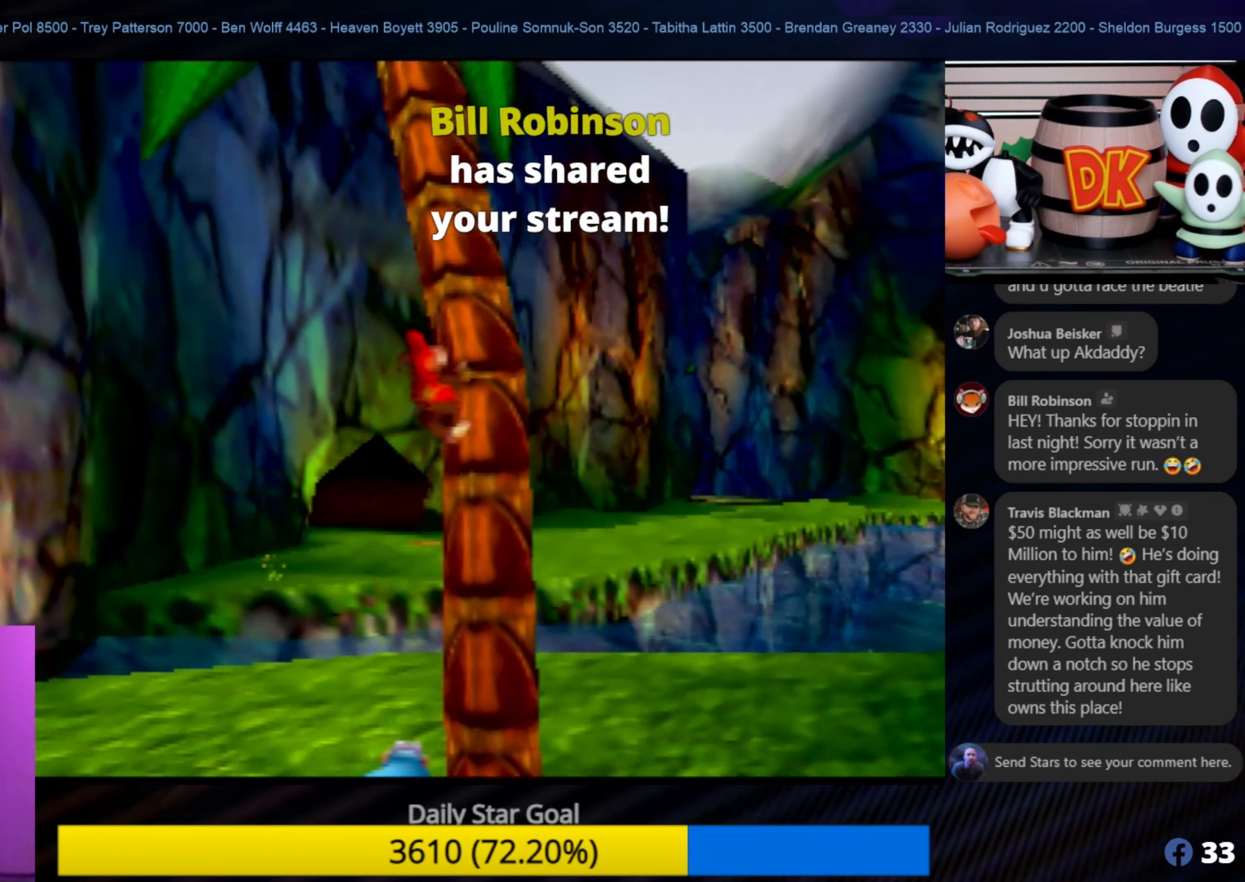
{"buttons": [], "left_stick": "up", "events": []}
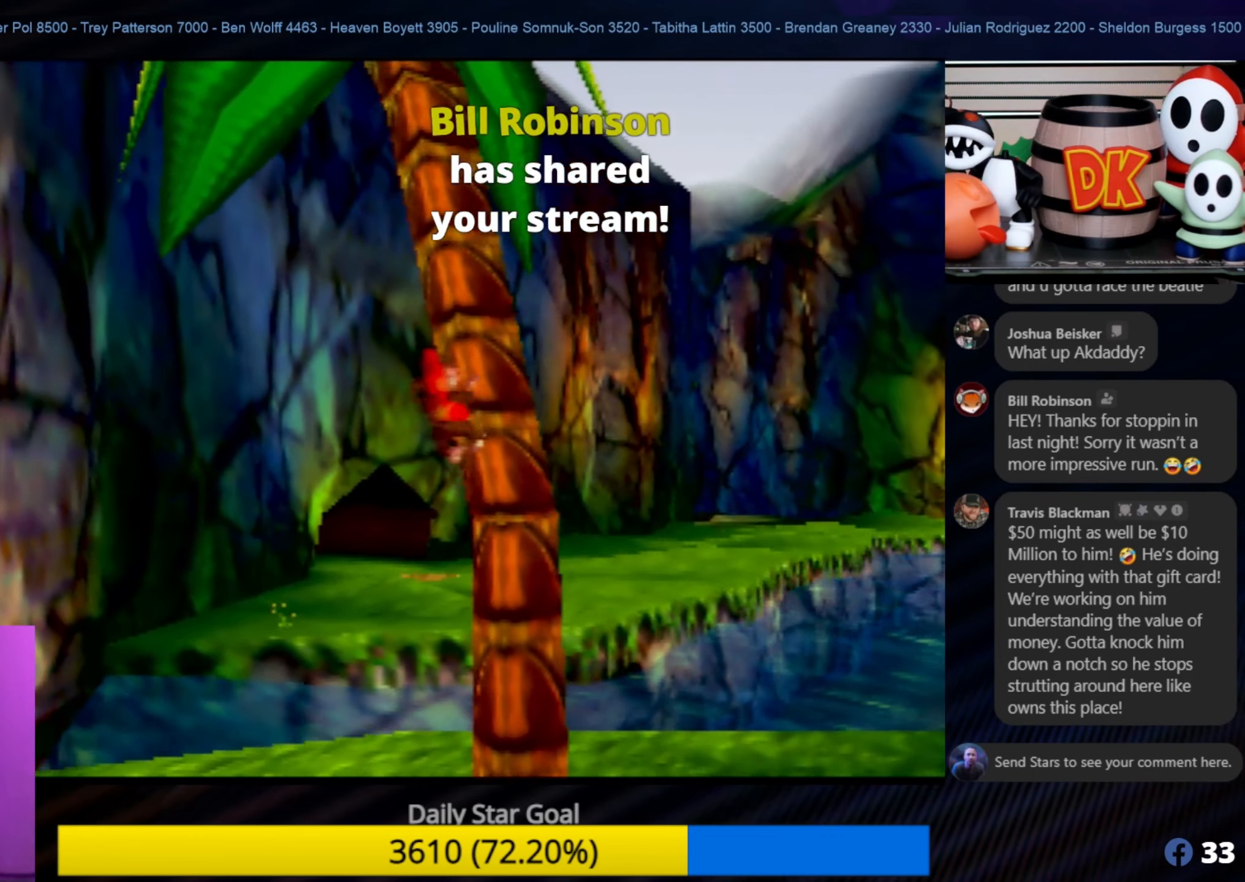
{"buttons": [], "left_stick": "up", "events": [[67, "C_LEFT", "down"], [100, "C_LEFT", "up"]]}
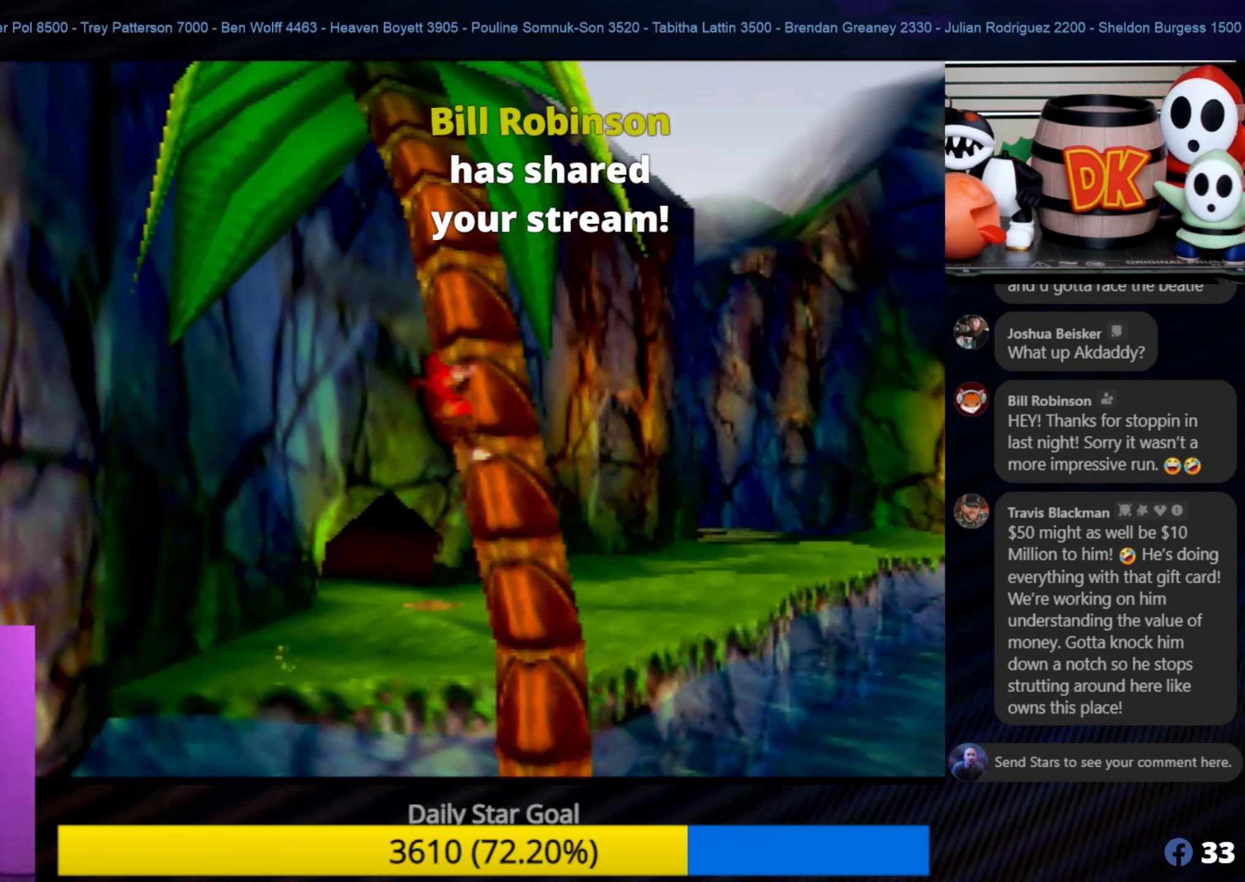
{"buttons": [], "left_stick": "up", "events": []}
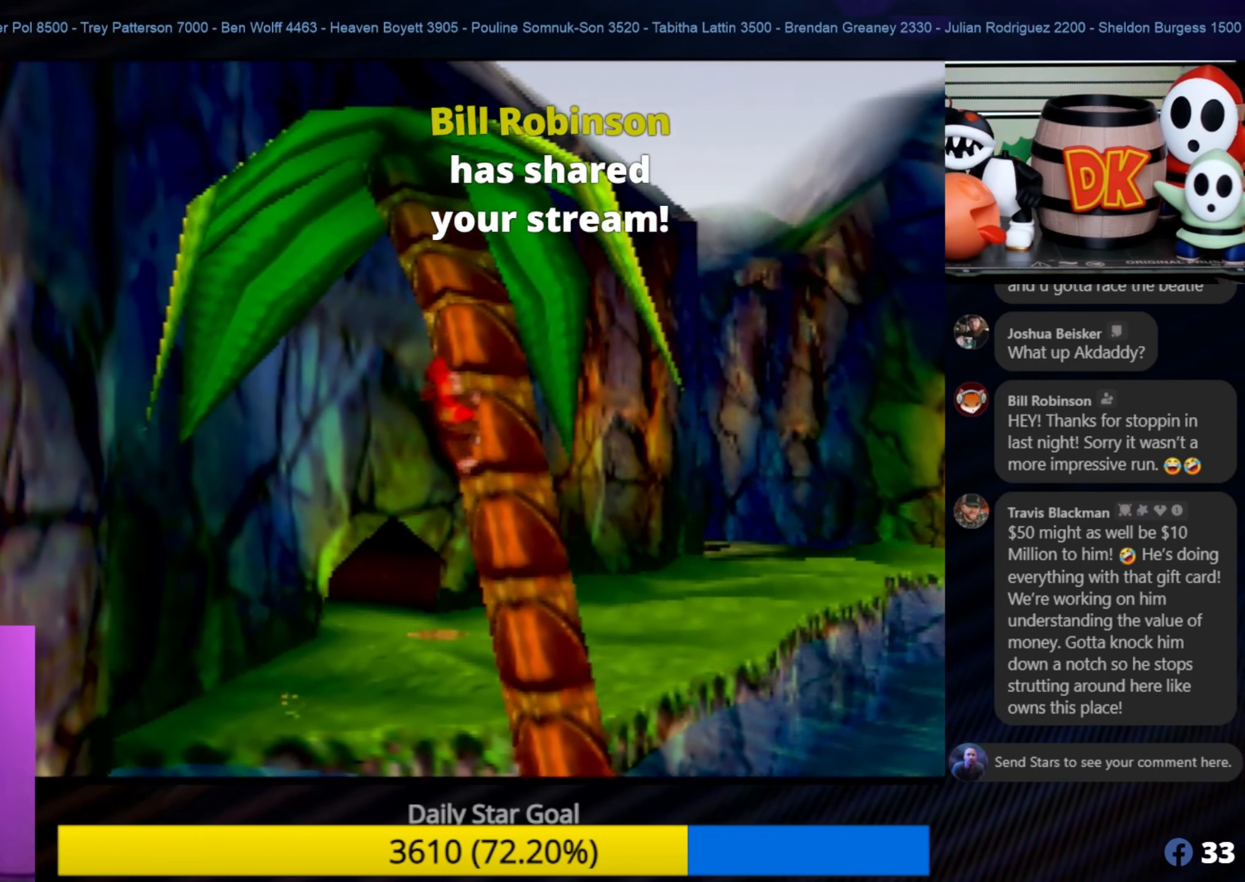
{"buttons": [], "left_stick": "up", "events": []}
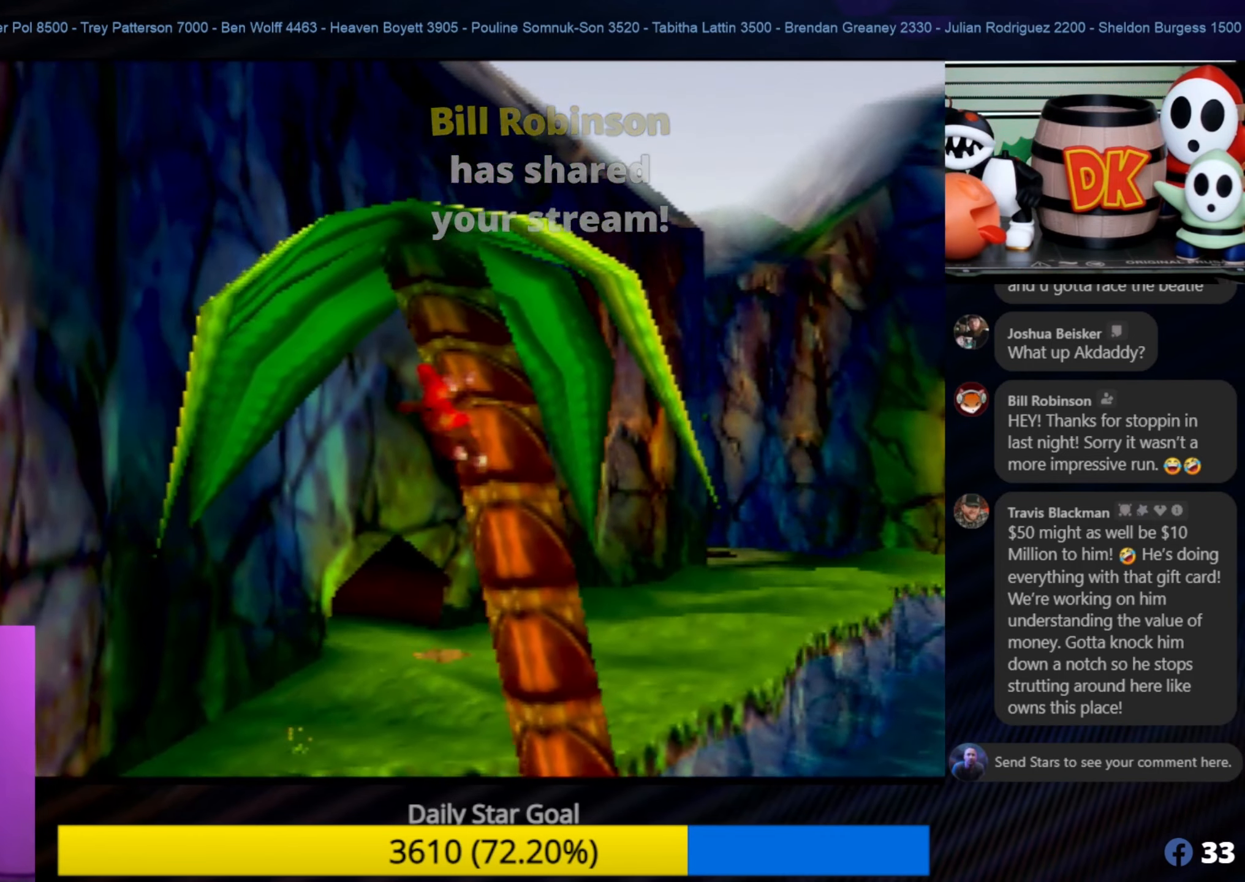
{"buttons": [], "left_stick": "up", "events": []}
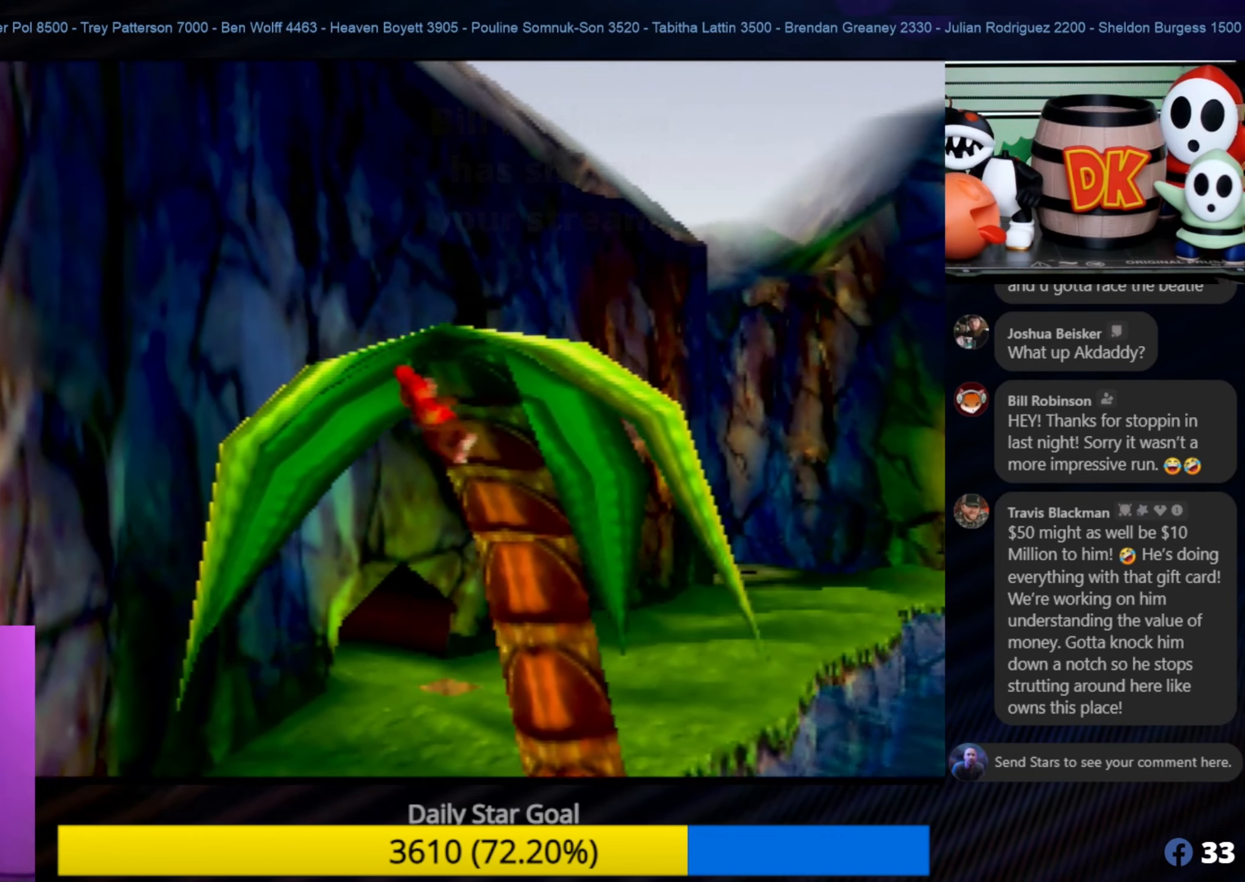
{"buttons": [], "left_stick": "center", "events": [[450, "left_stick", "center"]]}
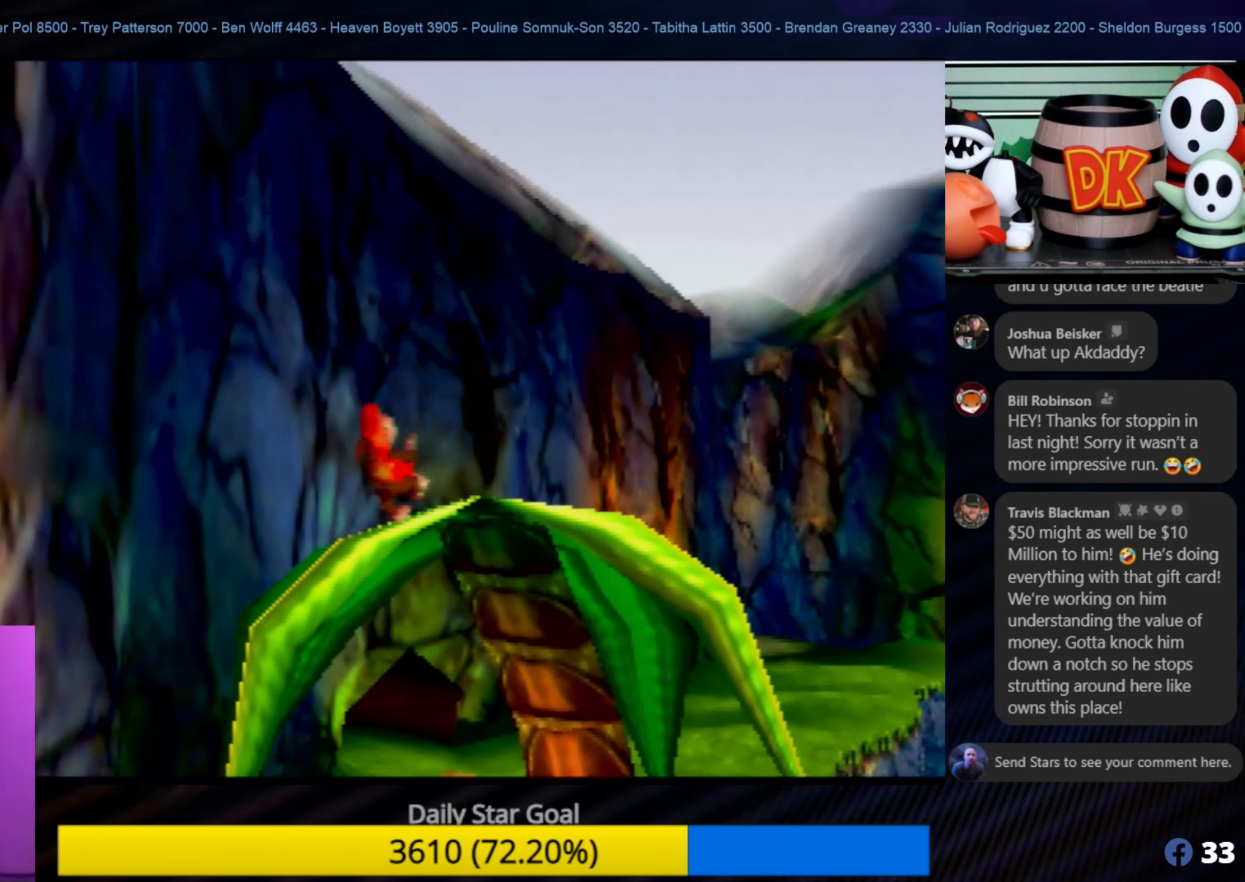
{"buttons": [], "left_stick": "center", "events": []}
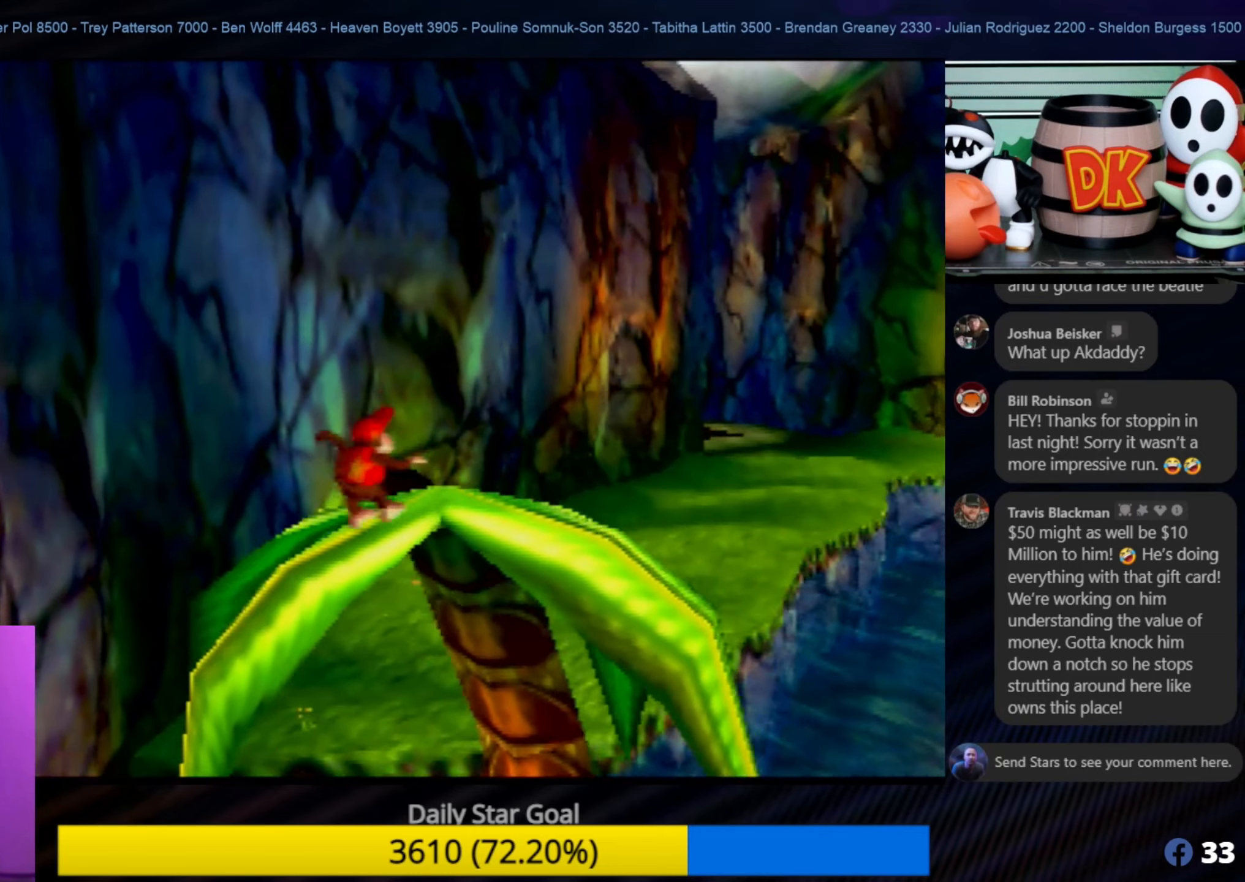
{"buttons": [], "left_stick": "center", "events": [[283, "left_stick", "up-right"], [333, "left_stick", "center"]]}
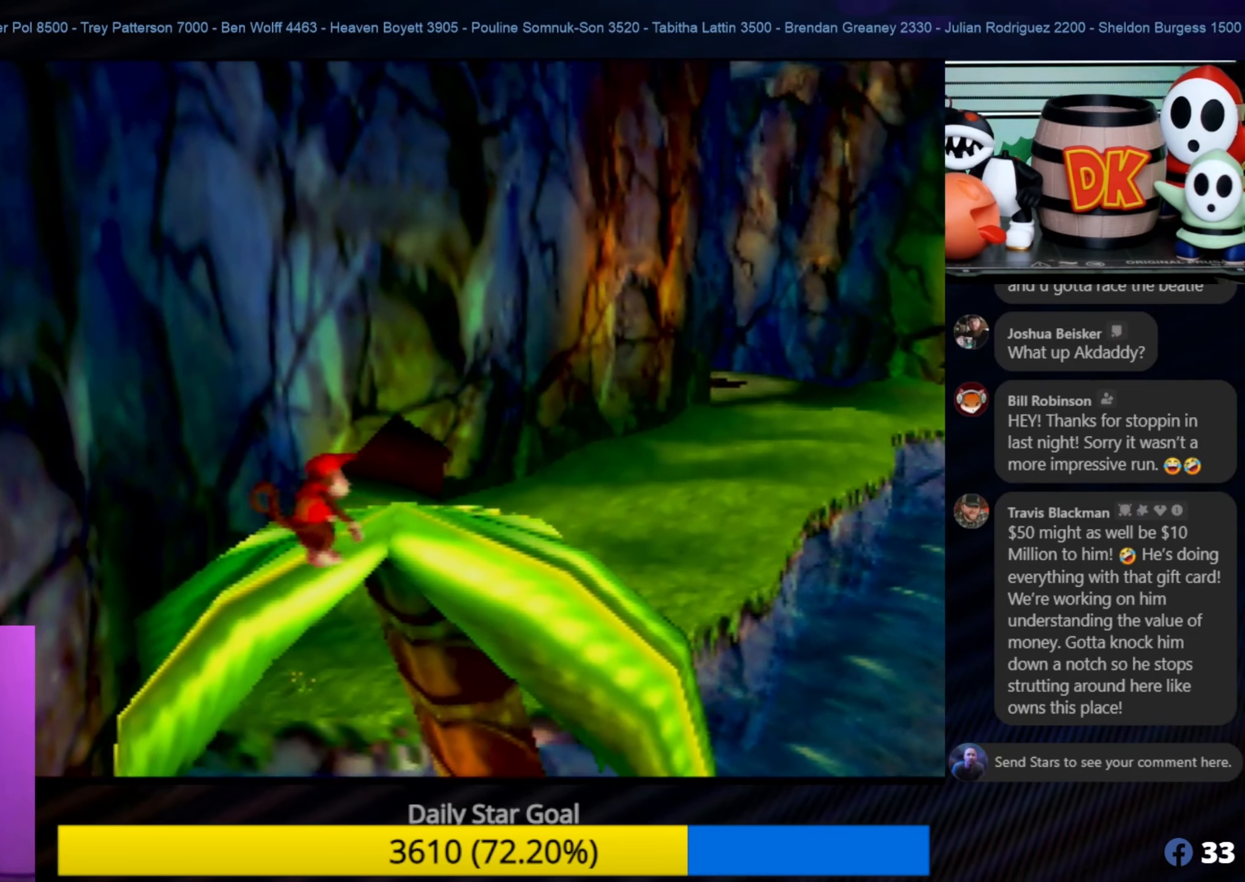
{"buttons": [], "left_stick": "center", "events": [[266, "left_stick", "up-right"], [383, "left_stick", "center"]]}
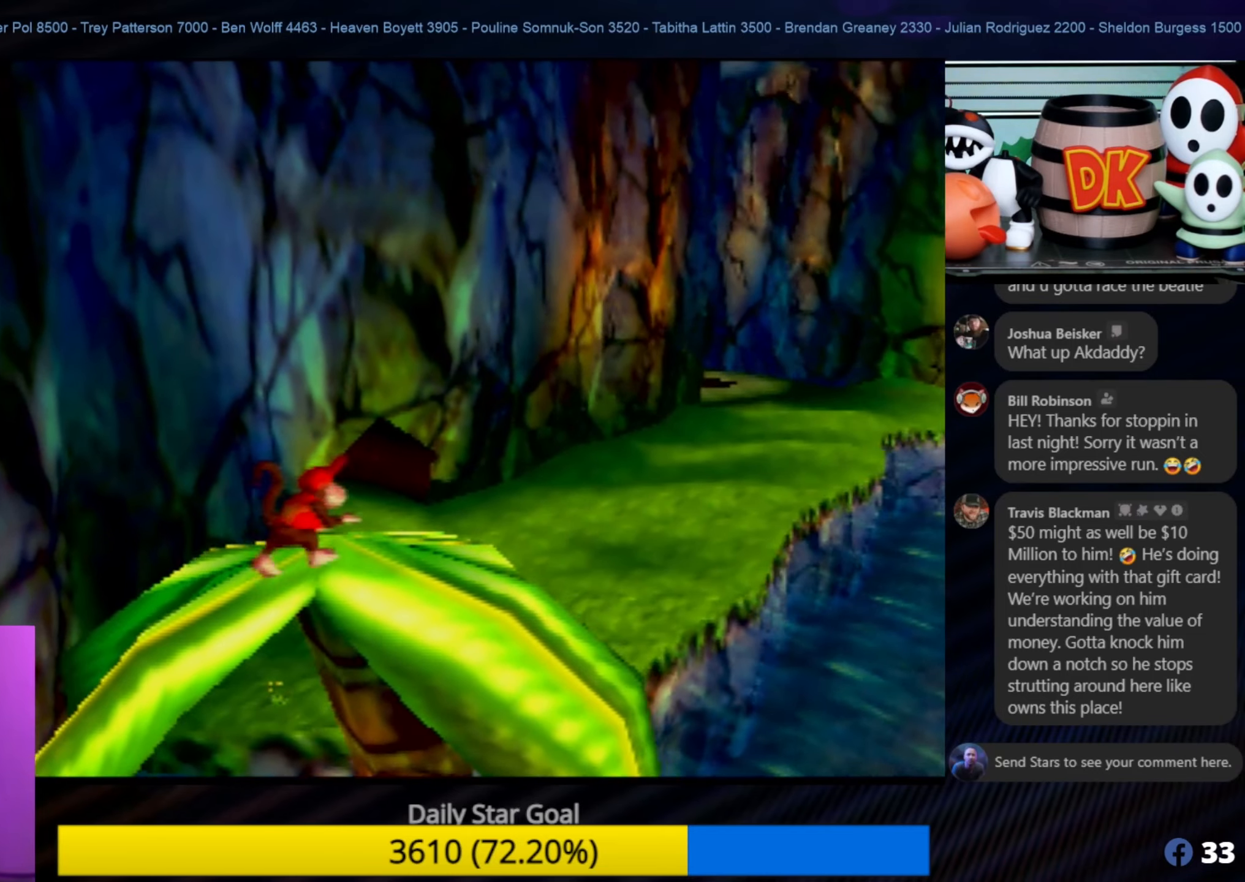
{"buttons": [], "left_stick": "center", "events": [[316, "C_RIGHT", "down"], [433, "C_RIGHT", "up"]]}
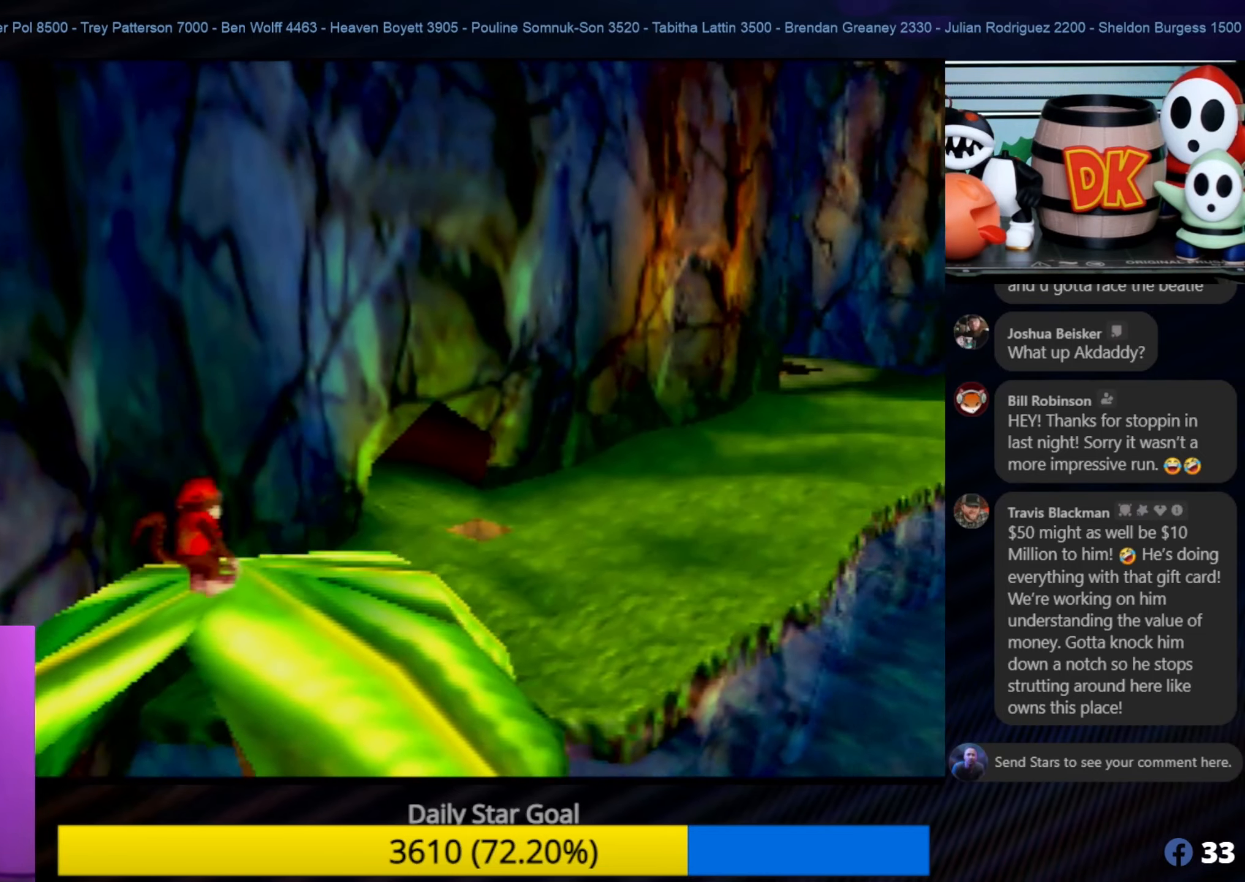
{"buttons": [], "left_stick": "center", "events": [[50, "C_RIGHT", "down"], [100, "C_RIGHT", "up"], [200, "C_RIGHT", "down"], [300, "C_RIGHT", "up"], [383, "C_RIGHT", "down"], [500, "C_RIGHT", "up"]]}
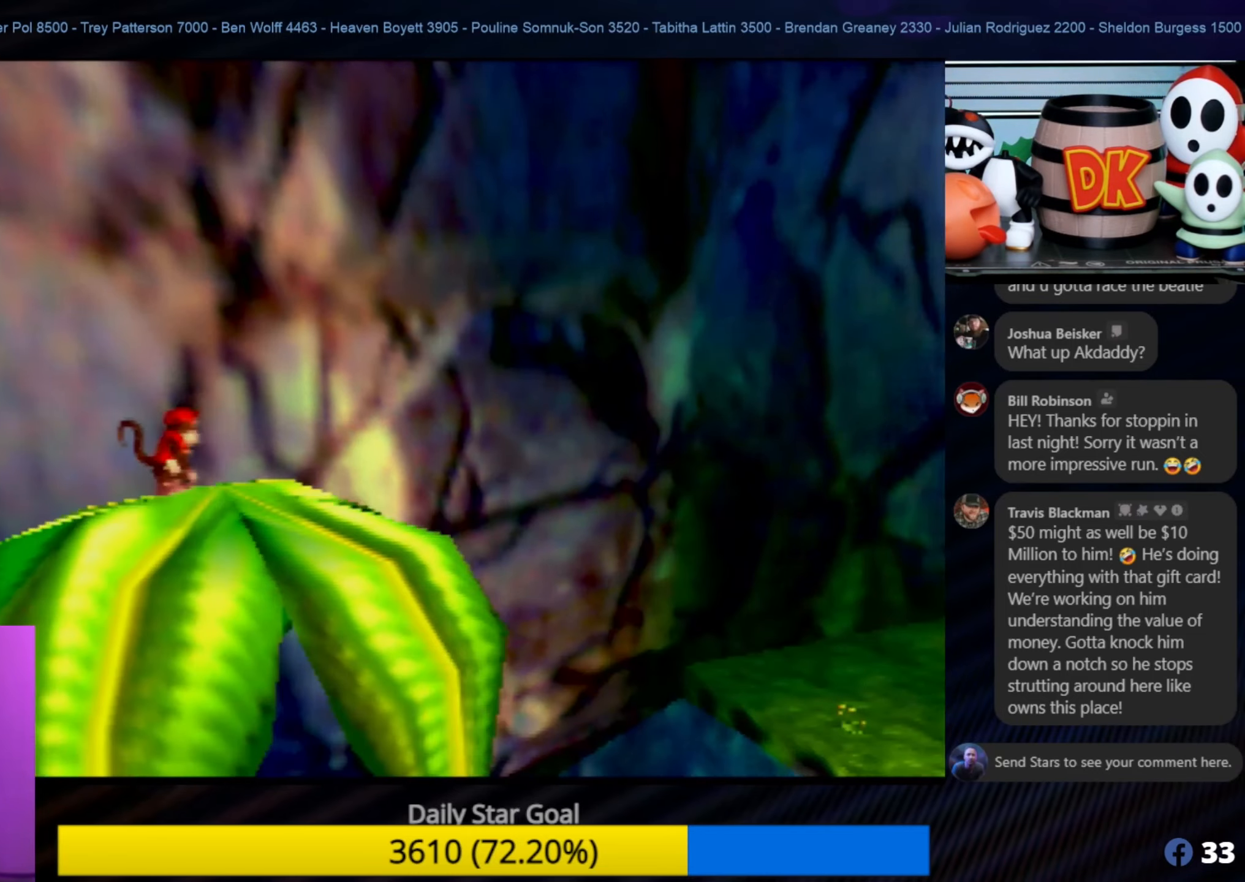
{"buttons": [], "left_stick": "center", "events": [[66, "C_RIGHT", "down"], [100, "C_RIGHT", "up"], [233, "C_RIGHT", "down"], [333, "C_RIGHT", "up"], [433, "C_RIGHT", "down"], [500, "C_RIGHT", "up"]]}
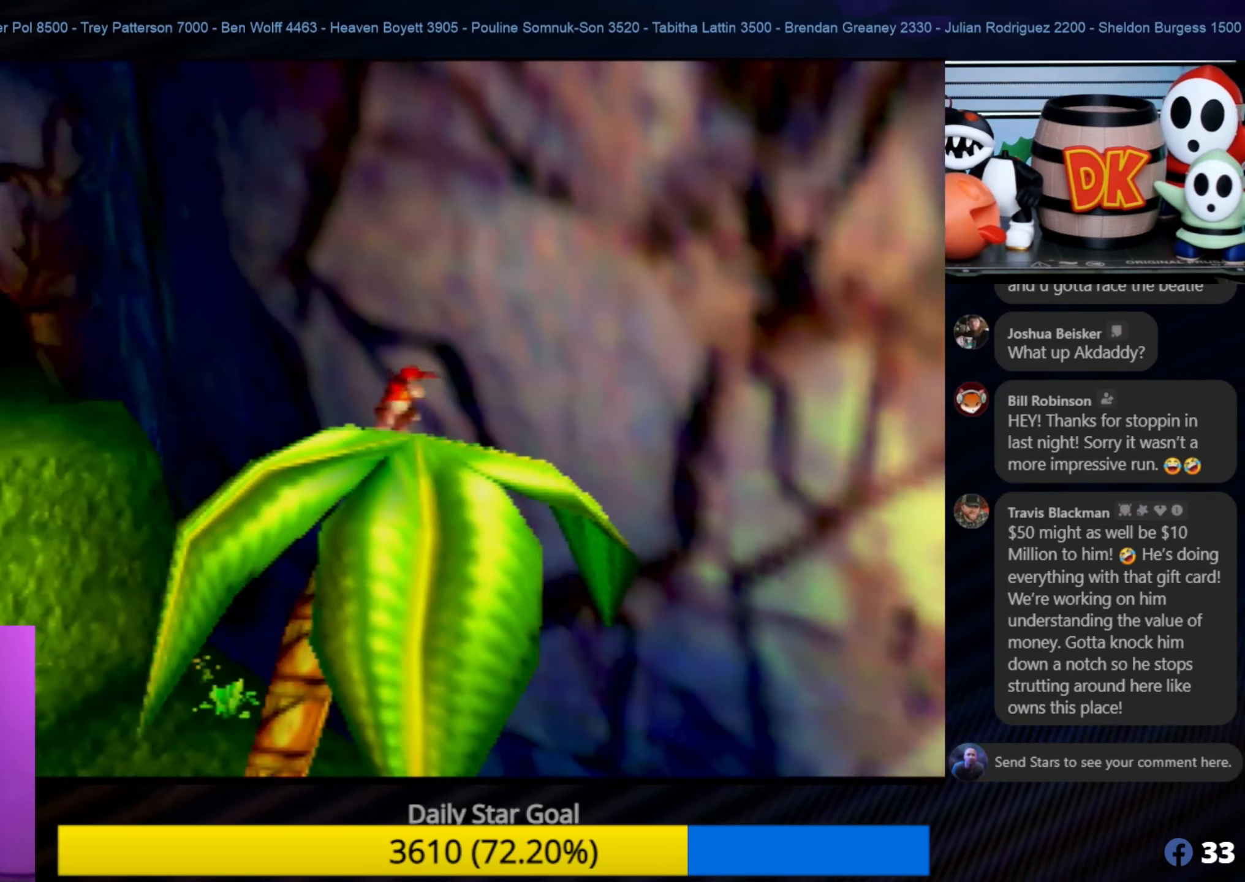
{"buttons": ["C_RIGHT"], "left_stick": "center", "events": [[66, "C_RIGHT", "down"], [133, "C_RIGHT", "up"], [266, "C_RIGHT", "down"], [333, "C_RIGHT", "up"], [433, "C_RIGHT", "down"]]}
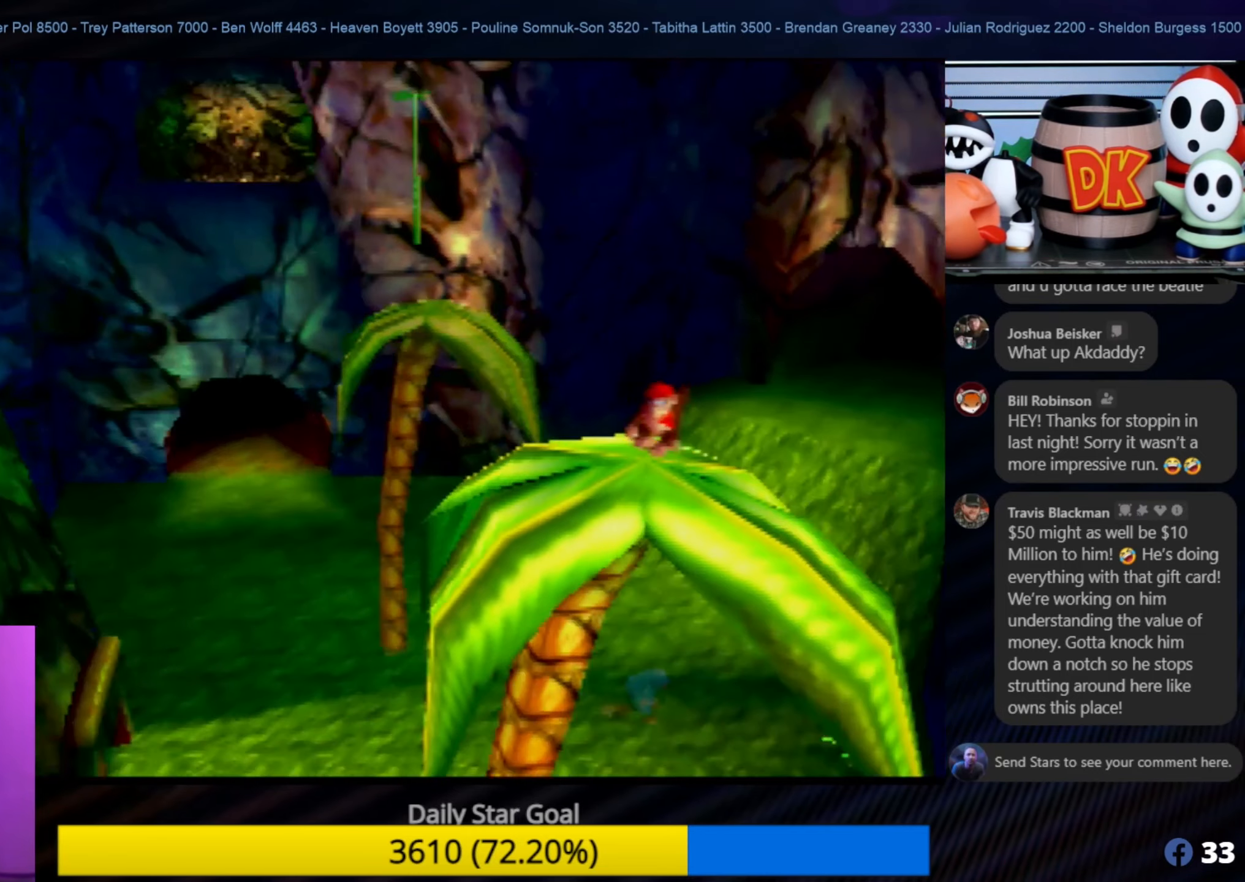
{"buttons": [], "left_stick": "center", "events": [[33, "C_RIGHT", "up"]]}
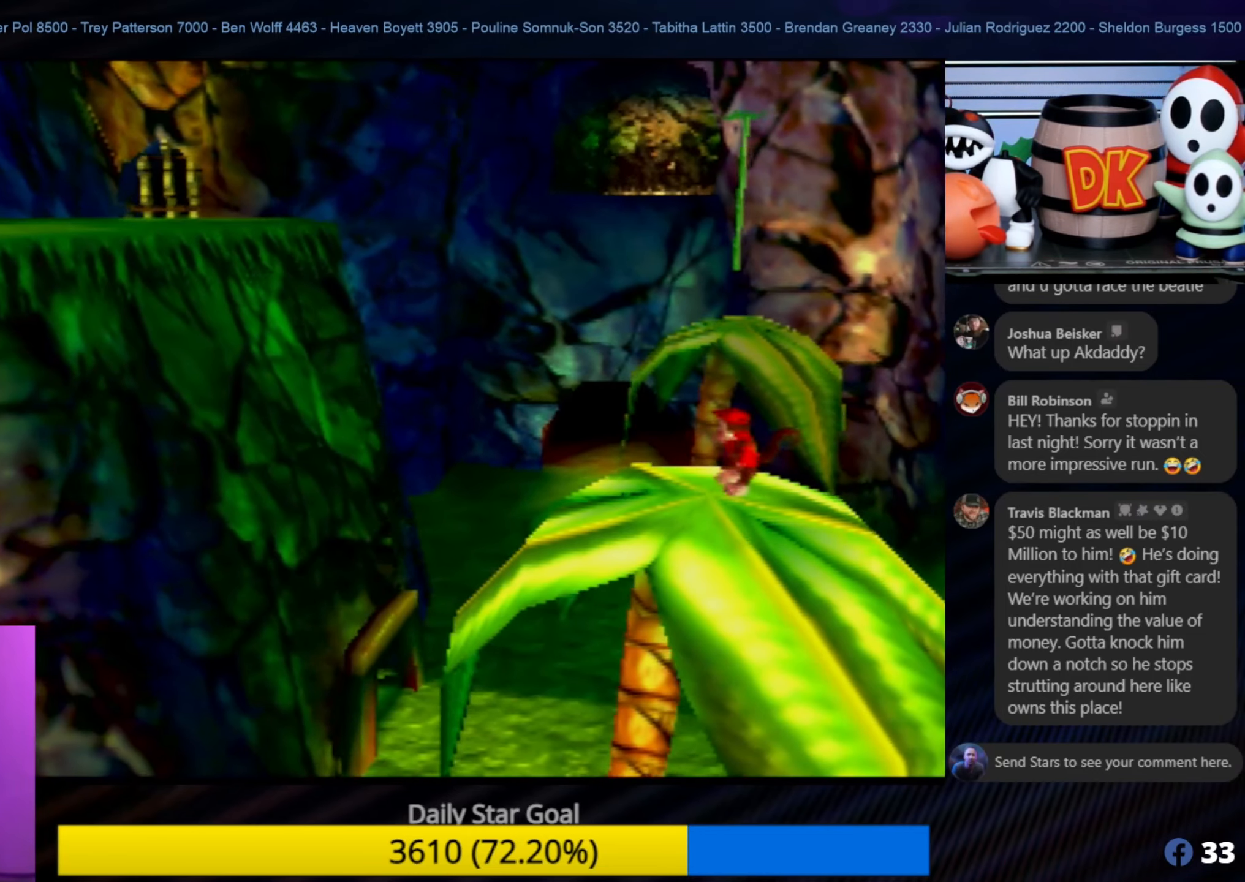
{"buttons": ["C_RIGHT"], "left_stick": "center", "events": [[233, "C_RIGHT", "down"]]}
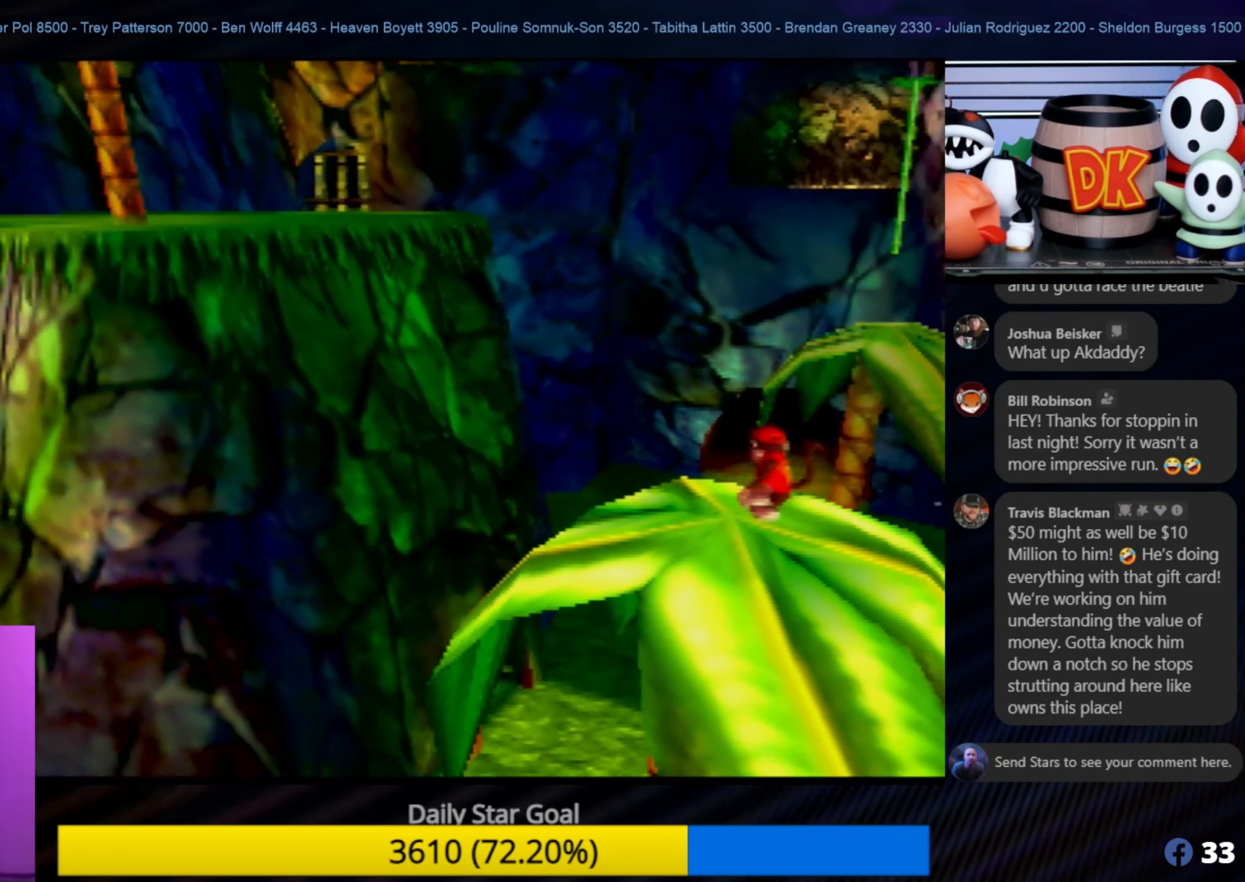
{"buttons": [], "left_stick": "center", "events": [[50, "C_RIGHT", "up"]]}
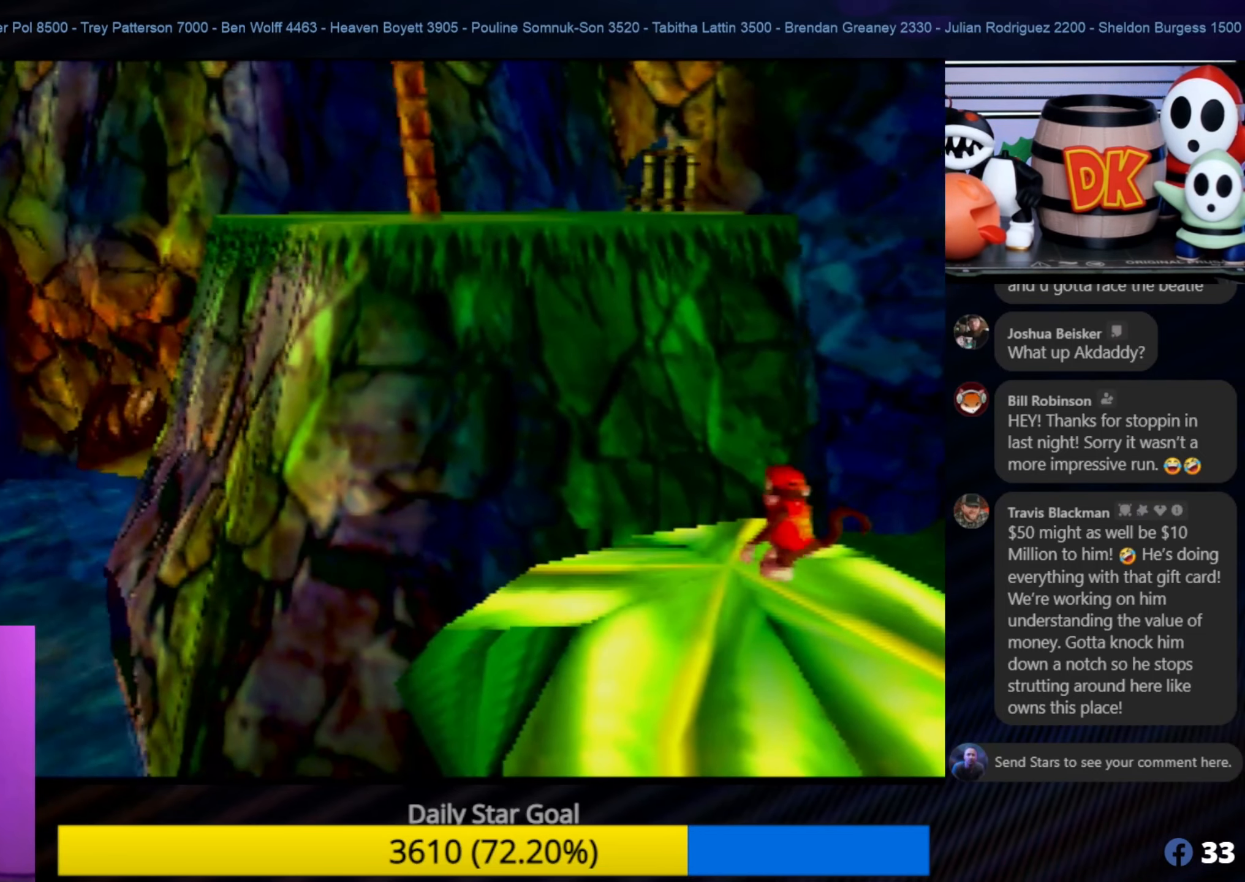
{"buttons": [], "left_stick": "center", "events": []}